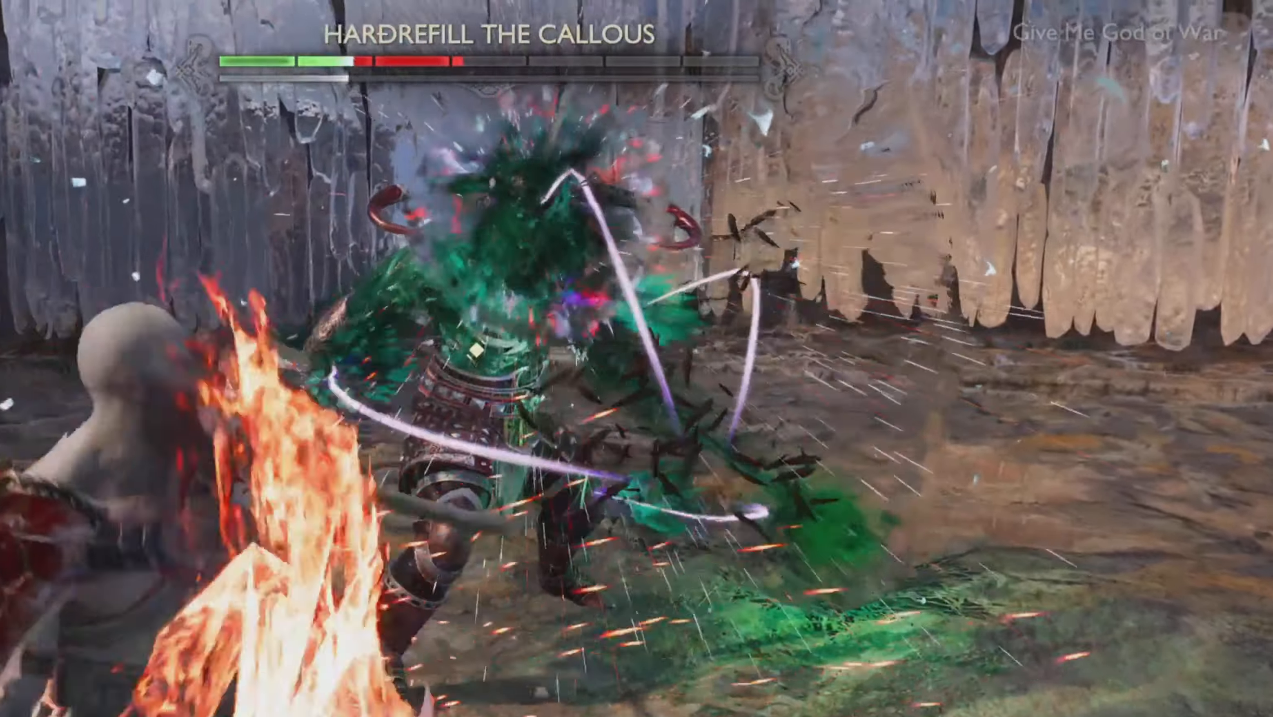
Gameplay with a controller (PlayStation layout); each line is a JSON object with the inputs held at the frame after it (dt_ms = milliseconds from this image to that frame). "events" lists button and stick changes between this image and that frame as [ms after this image, input, new state], when the widget could be followed in between. Not read: L3 R3.
{"dt_ms": 501, "buttons": [], "left_stick": "center", "right_stick": "center", "events": [[67, "R2", "up"]]}
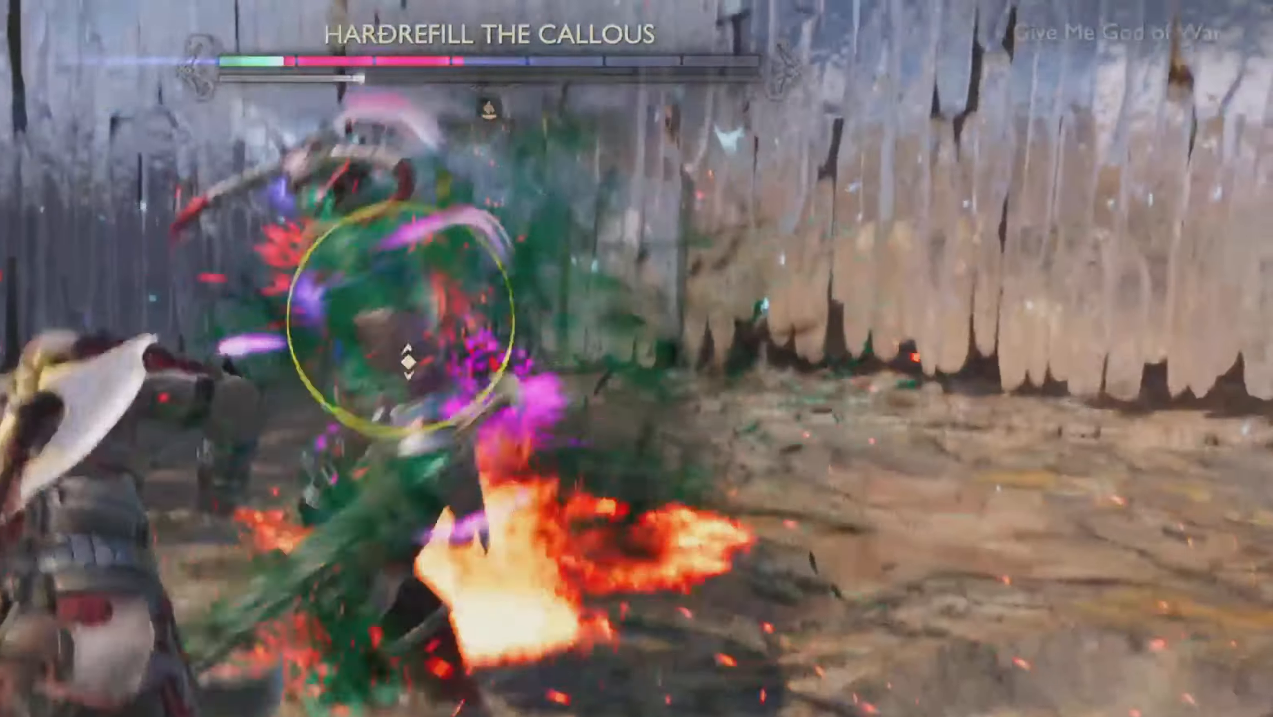
{"dt_ms": 500, "buttons": ["L1"], "left_stick": "center", "right_stick": "center", "events": [[333, "L1", "down"], [367, "CIRCLE", "down"], [483, "CIRCLE", "up"]]}
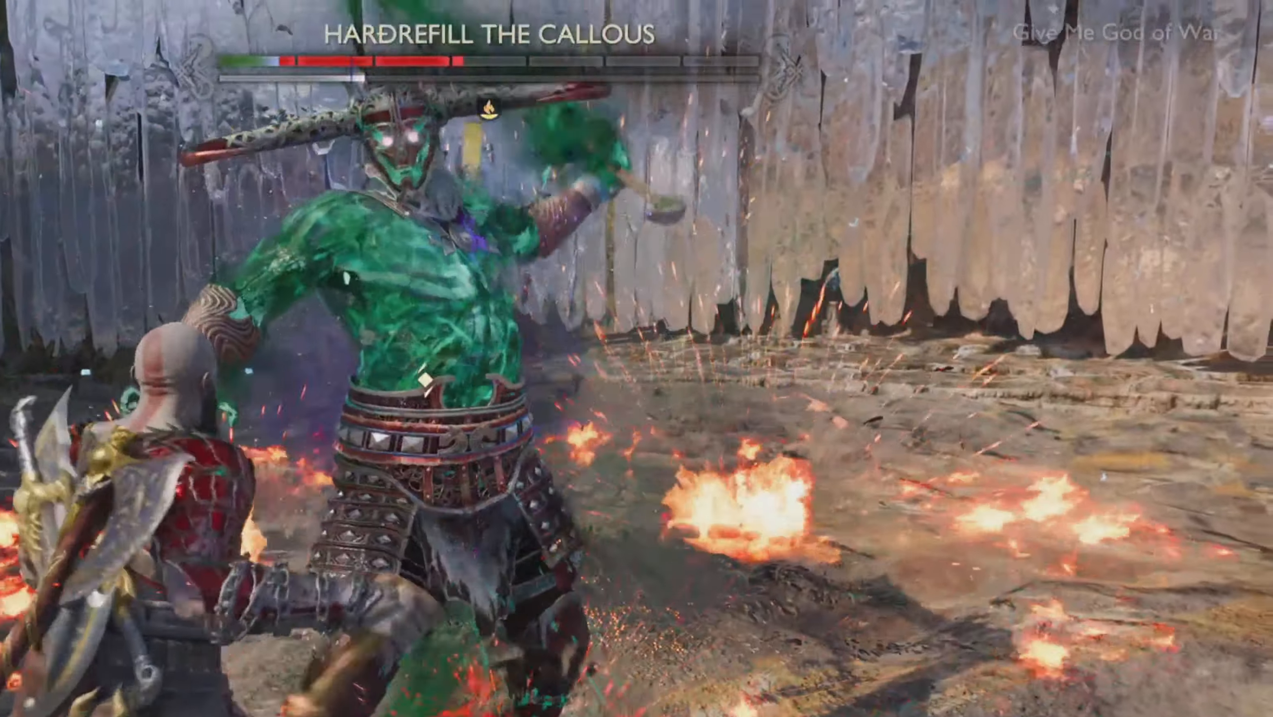
{"dt_ms": 501, "buttons": ["L1"], "left_stick": "center", "right_stick": "center", "events": [[34, "CIRCLE", "down"], [117, "CIRCLE", "up"], [167, "CIRCLE", "down"], [250, "CIRCLE", "up"], [317, "CIRCLE", "down"], [467, "CIRCLE", "up"]]}
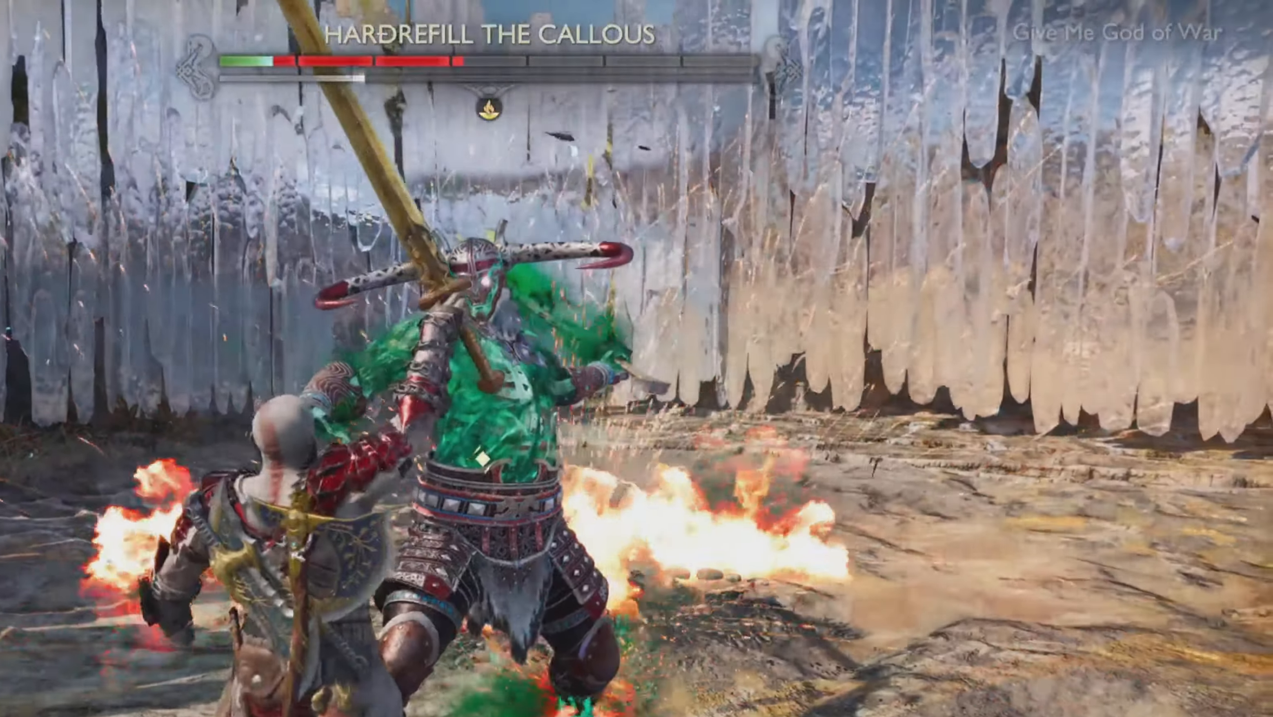
{"dt_ms": 500, "buttons": [], "left_stick": "center", "right_stick": "center", "events": [[450, "L1", "up"]]}
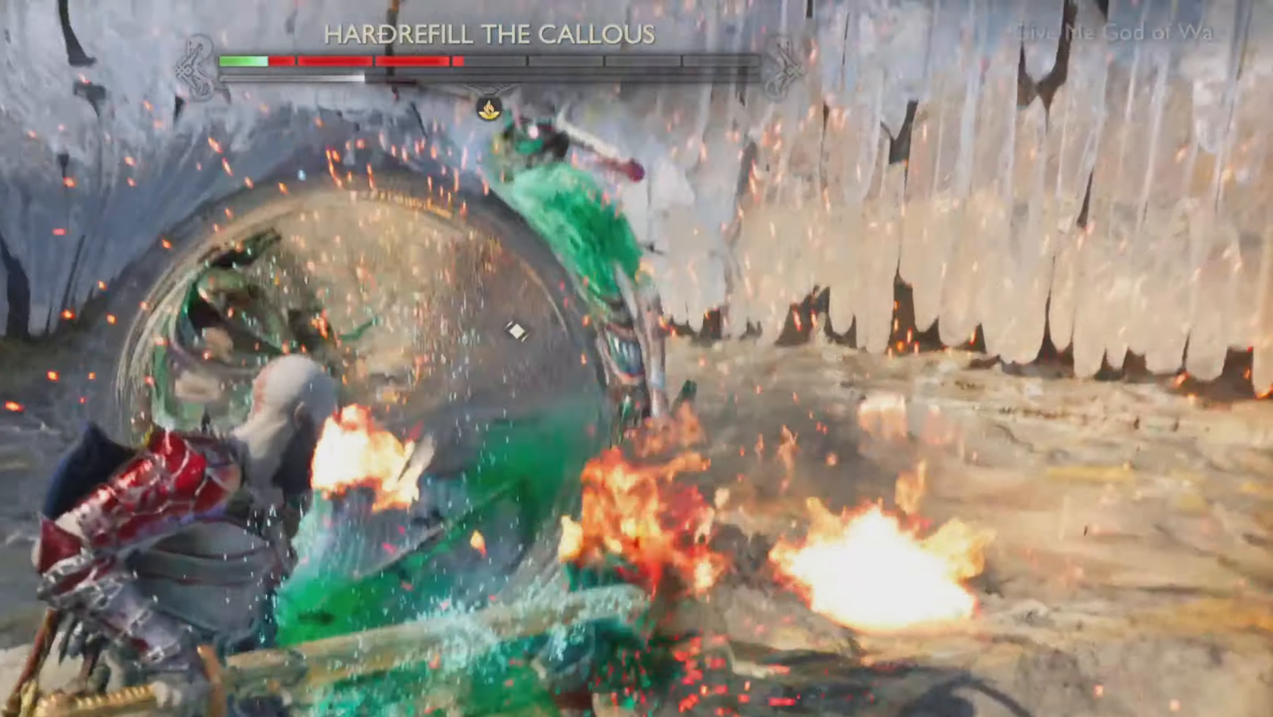
{"dt_ms": 985, "buttons": ["TRIANGLE"], "left_stick": "center", "right_stick": "center", "events": [[501, "left_stick", "down-right"], [551, "left_stick", "up-right"], [584, "TRIANGLE", "down"], [601, "left_stick", "center"], [684, "TRIANGLE", "up"], [784, "TRIANGLE", "down"], [851, "TRIANGLE", "up"], [935, "TRIANGLE", "down"]]}
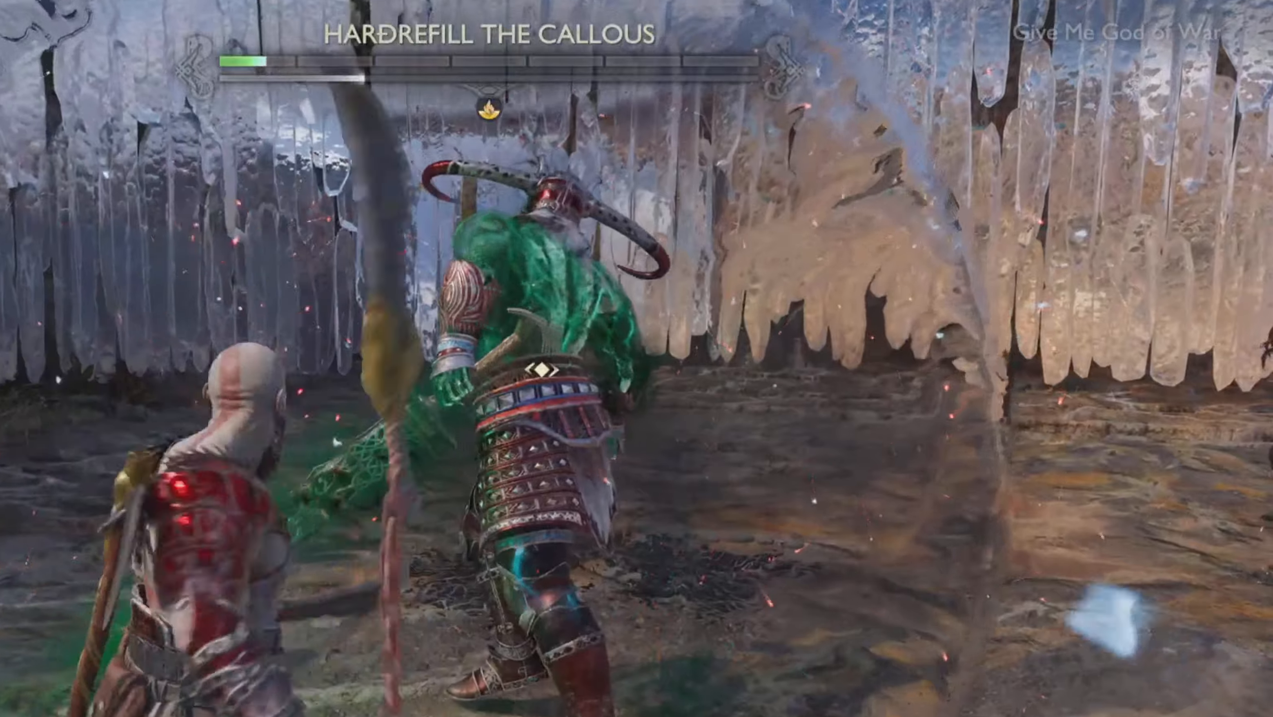
{"dt_ms": 500, "buttons": [], "left_stick": "center", "right_stick": "center", "events": [[33, "TRIANGLE", "up"], [100, "TRIANGLE", "down"], [183, "TRIANGLE", "up"], [250, "TRIANGLE", "down"], [333, "TRIANGLE", "up"], [400, "TRIANGLE", "down"], [484, "TRIANGLE", "up"]]}
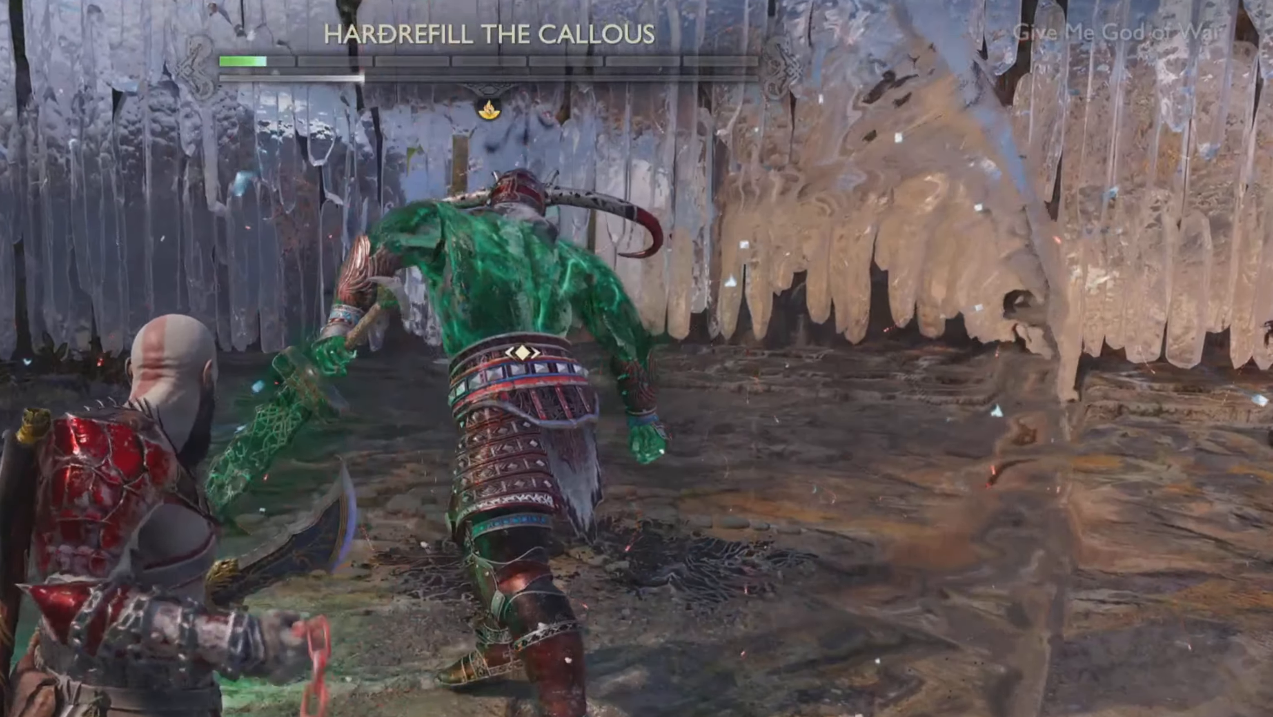
{"dt_ms": 501, "buttons": [], "left_stick": "center", "right_stick": "center", "events": [[67, "TRIANGLE", "down"], [134, "TRIANGLE", "up"], [217, "TRIANGLE", "down"], [284, "TRIANGLE", "up"], [367, "TRIANGLE", "down"], [467, "TRIANGLE", "up"]]}
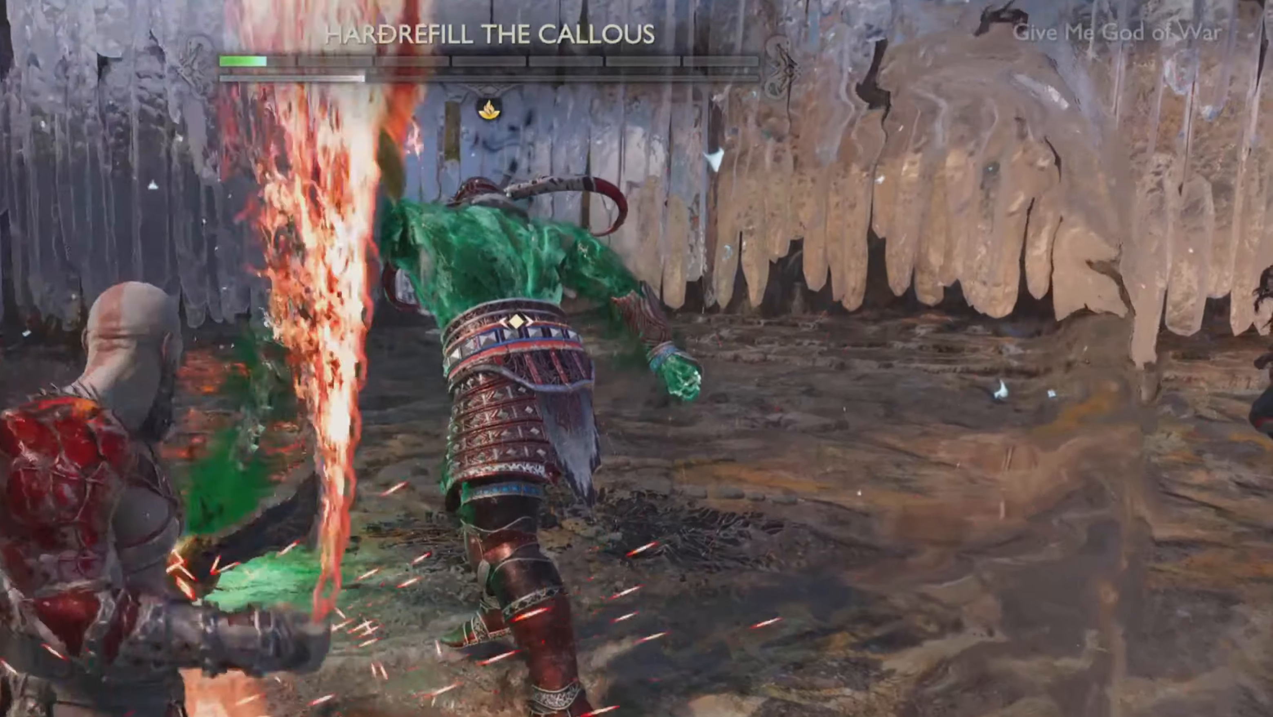
{"dt_ms": 500, "buttons": [], "left_stick": "center", "right_stick": "center", "events": [[50, "R2", "down"], [200, "R2", "up"]]}
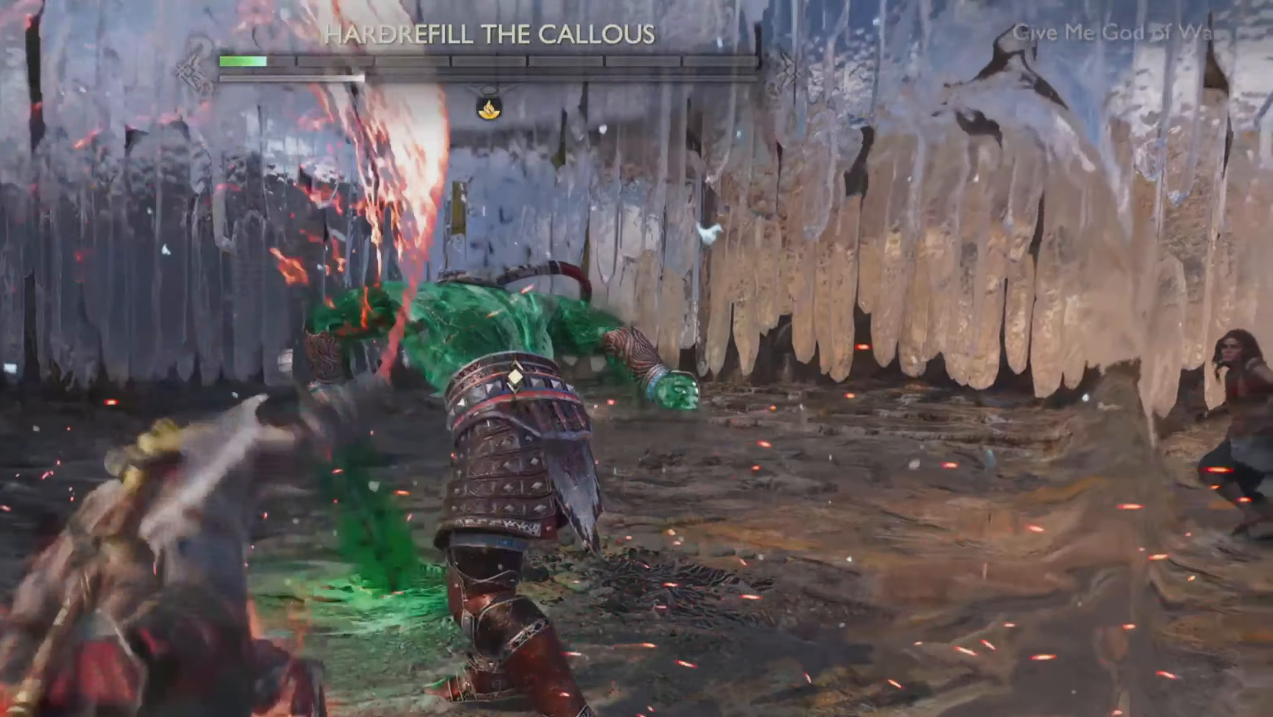
{"dt_ms": 501, "buttons": [], "left_stick": "center", "right_stick": "center", "events": []}
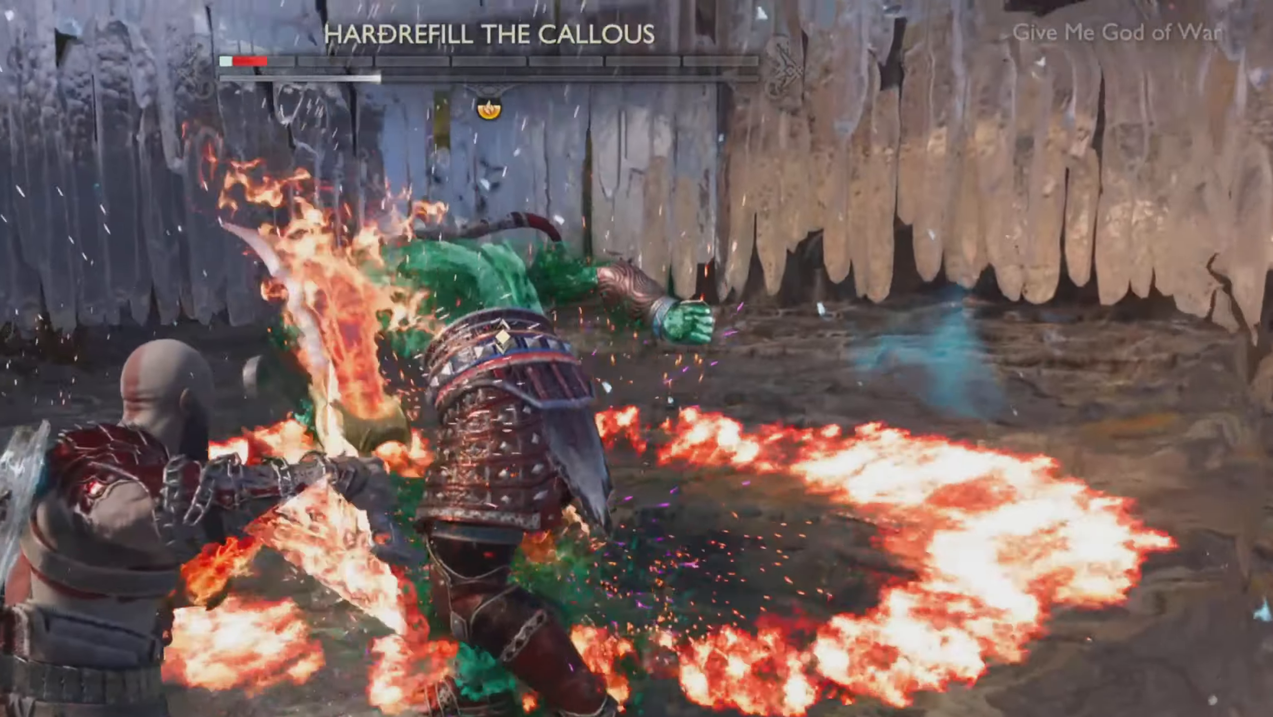
{"dt_ms": 500, "buttons": [], "left_stick": "center", "right_stick": "center", "events": []}
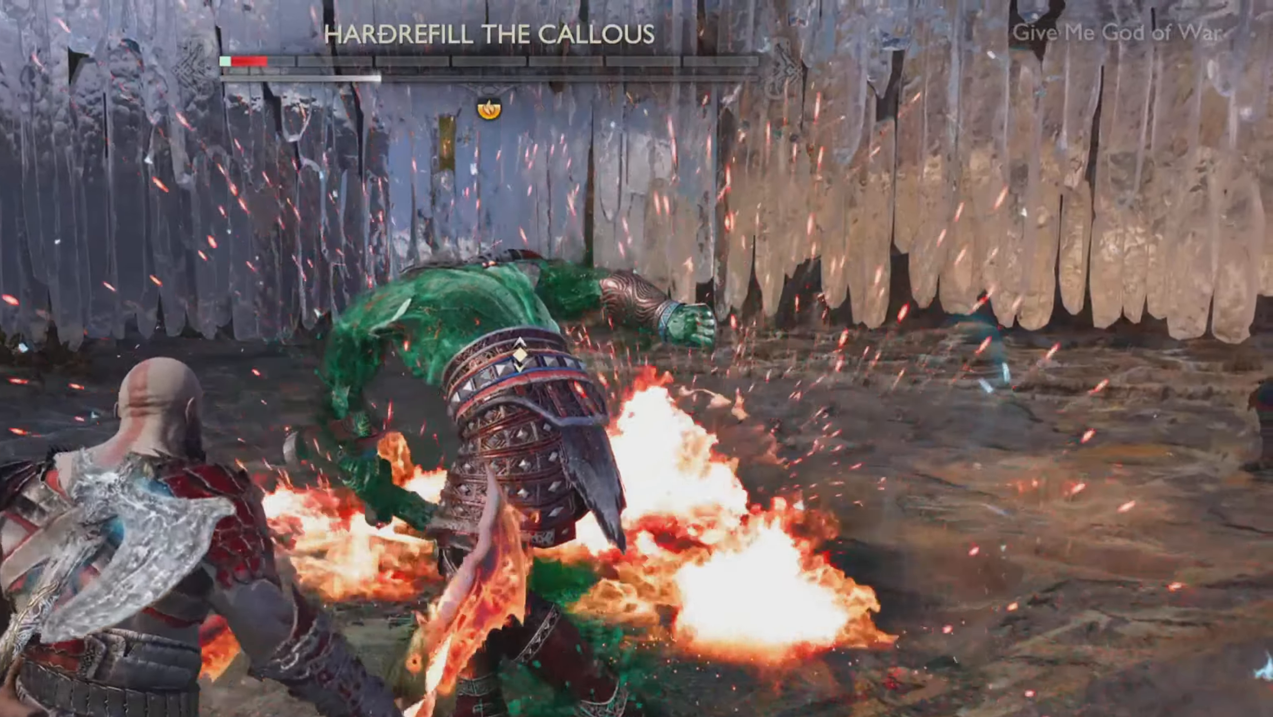
{"dt_ms": 501, "buttons": [], "left_stick": "center", "right_stick": "center", "events": []}
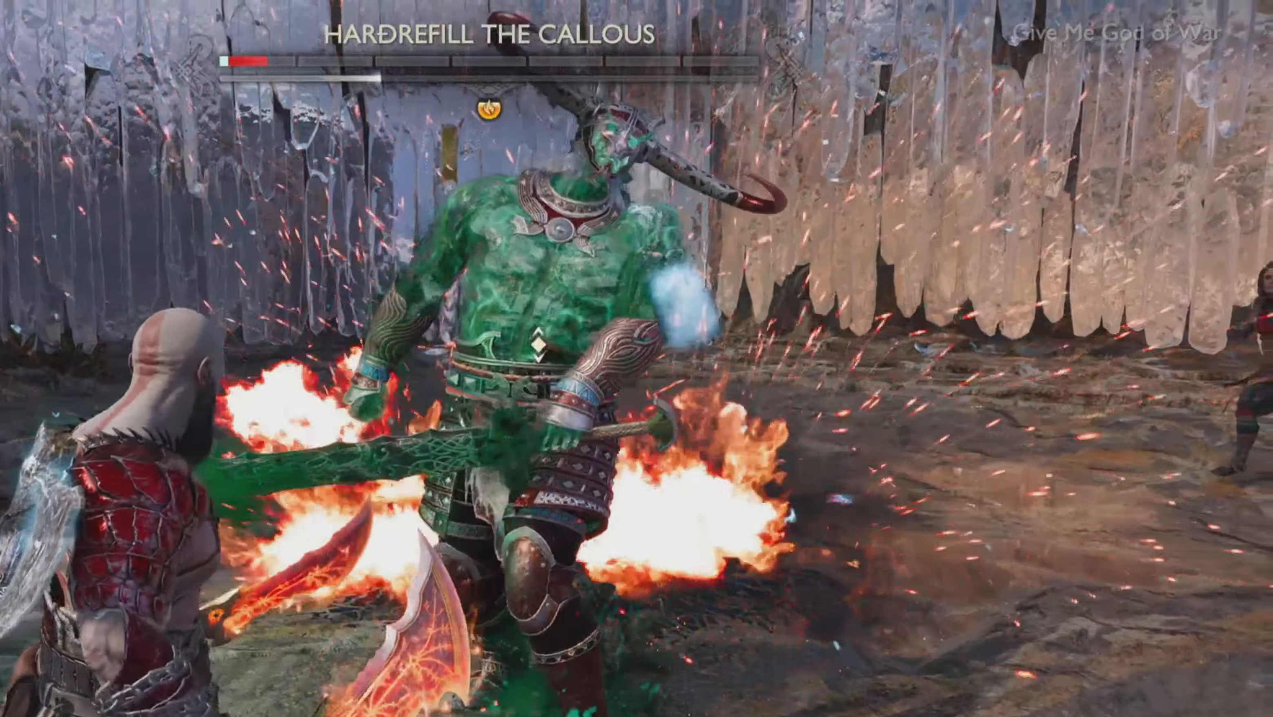
{"dt_ms": 500, "buttons": ["R2"], "left_stick": "center", "right_stick": "center", "events": [[183, "TRIANGLE", "down"], [317, "TRIANGLE", "up"], [350, "R2", "down"]]}
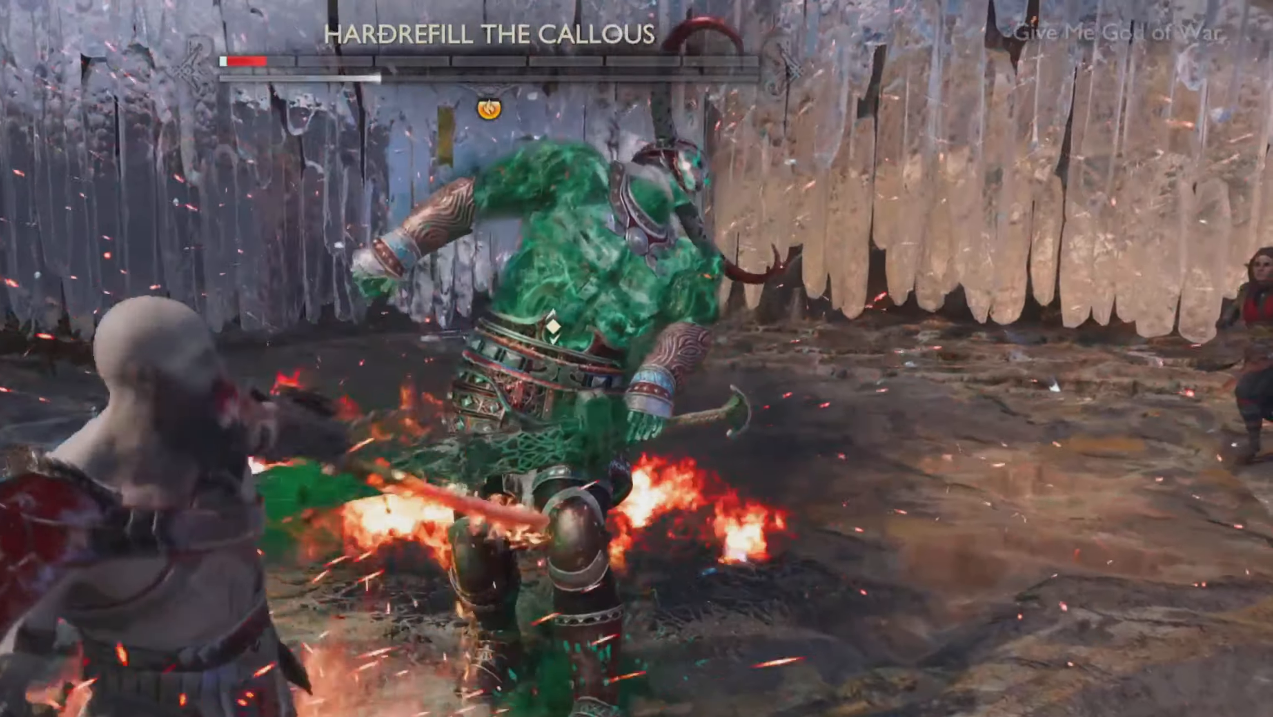
{"dt_ms": 501, "buttons": [], "left_stick": "center", "right_stick": "center", "events": [[50, "R2", "up"]]}